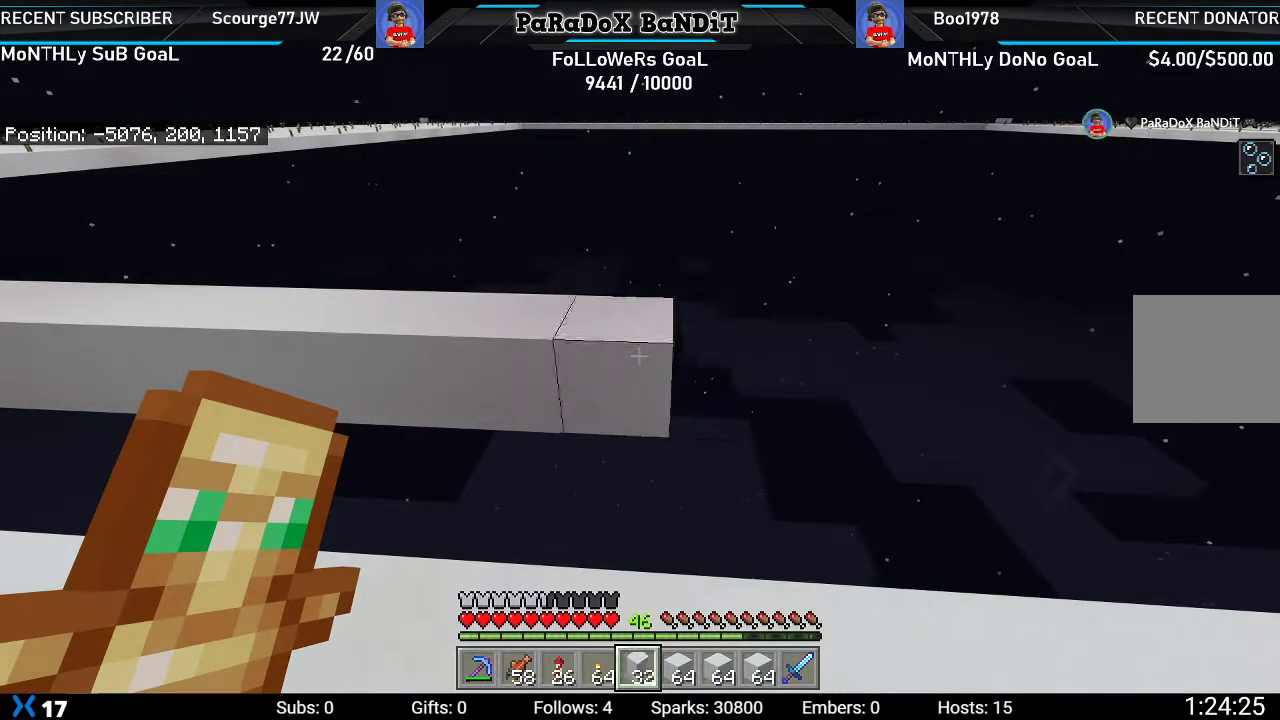
Gameplay with a controller (Xbox layout); each line is a JSON object with the inputs held at the frame after it. "events" lists button and stick changes between this image and that frame as [ms after this image, input, new state], when the widget could be followed in between.
{"buttons": ["L2"], "left_stick": "right", "right_stick": "center", "events": []}
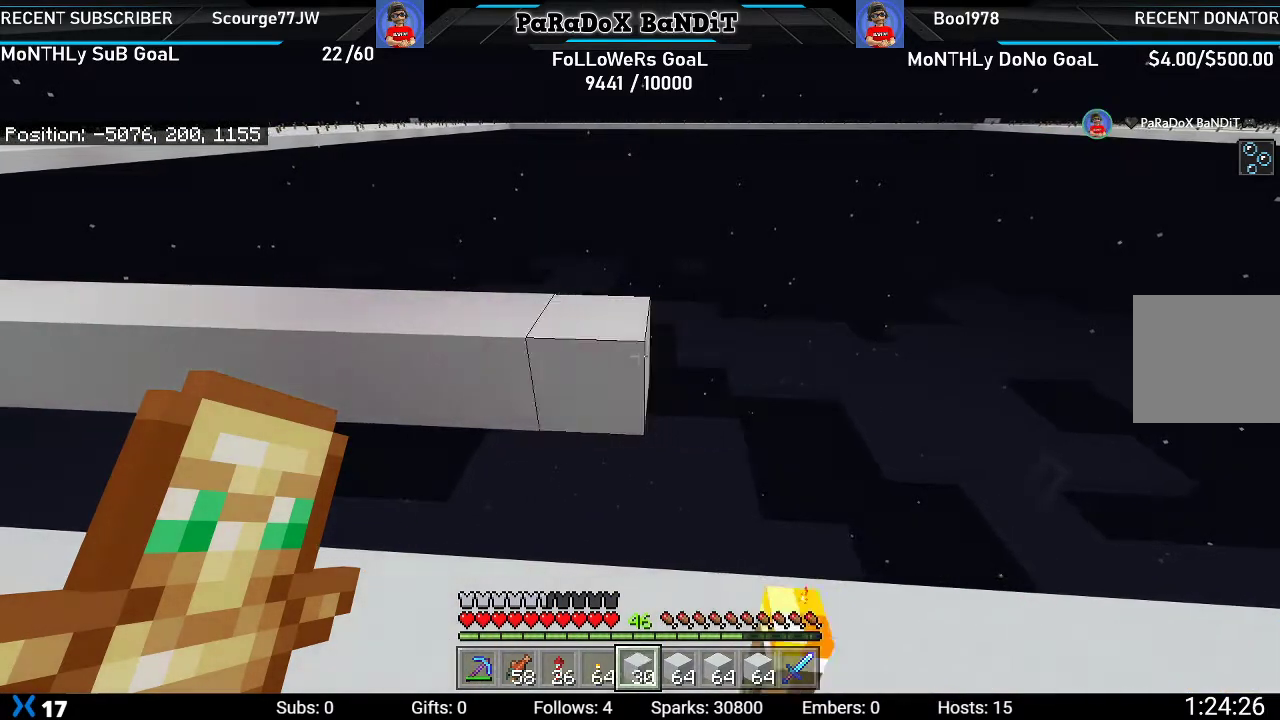
{"buttons": ["L2"], "left_stick": "right", "right_stick": "center", "events": []}
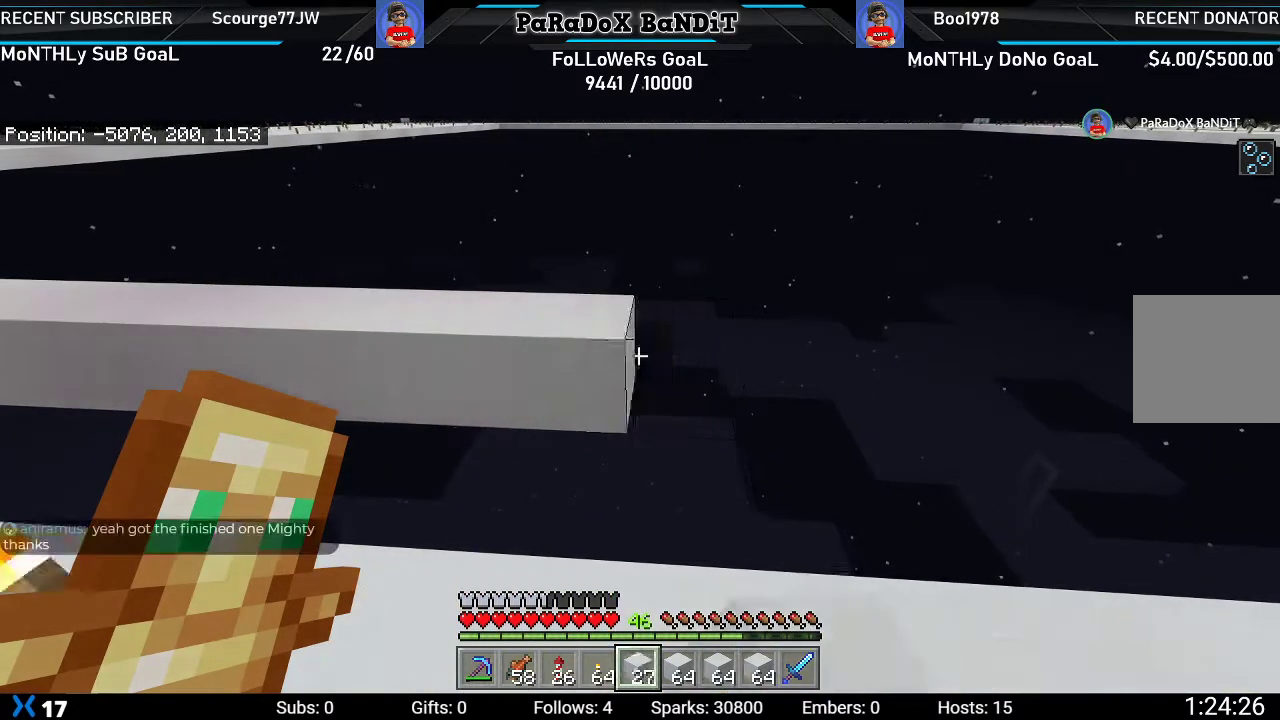
{"buttons": ["L2"], "left_stick": "right", "right_stick": "center", "events": []}
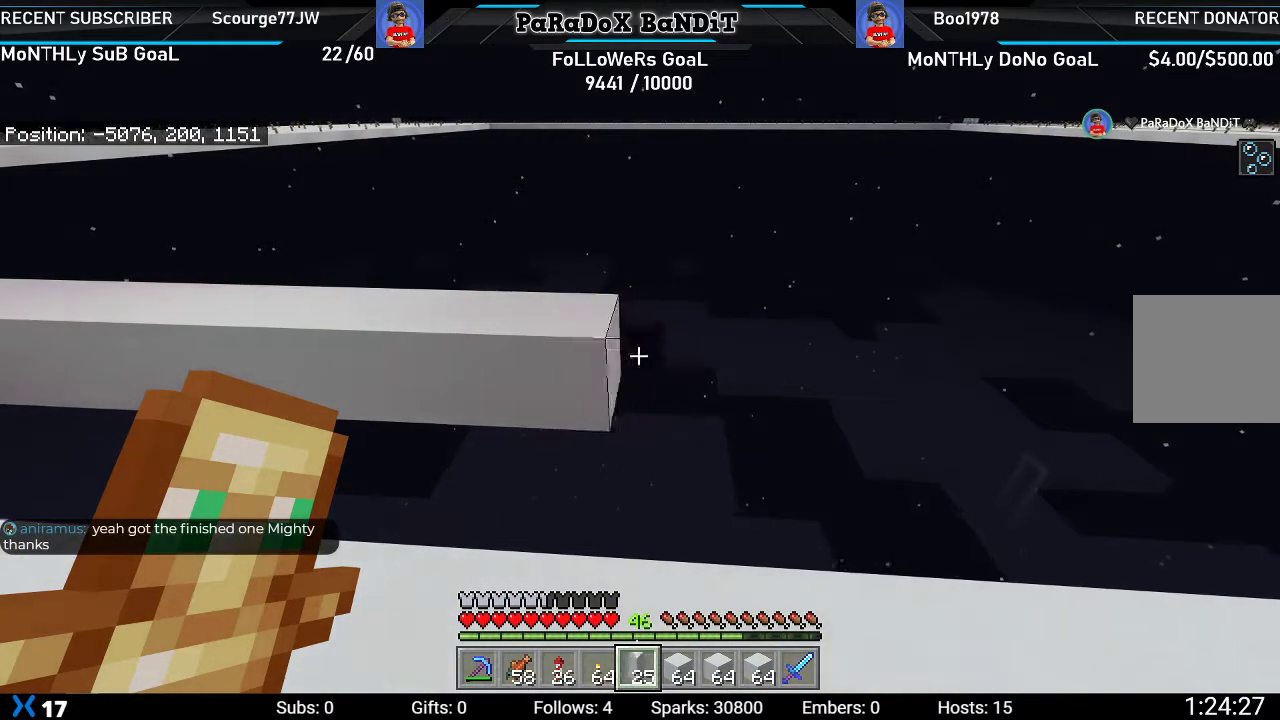
{"buttons": ["L2"], "left_stick": "right", "right_stick": "center", "events": []}
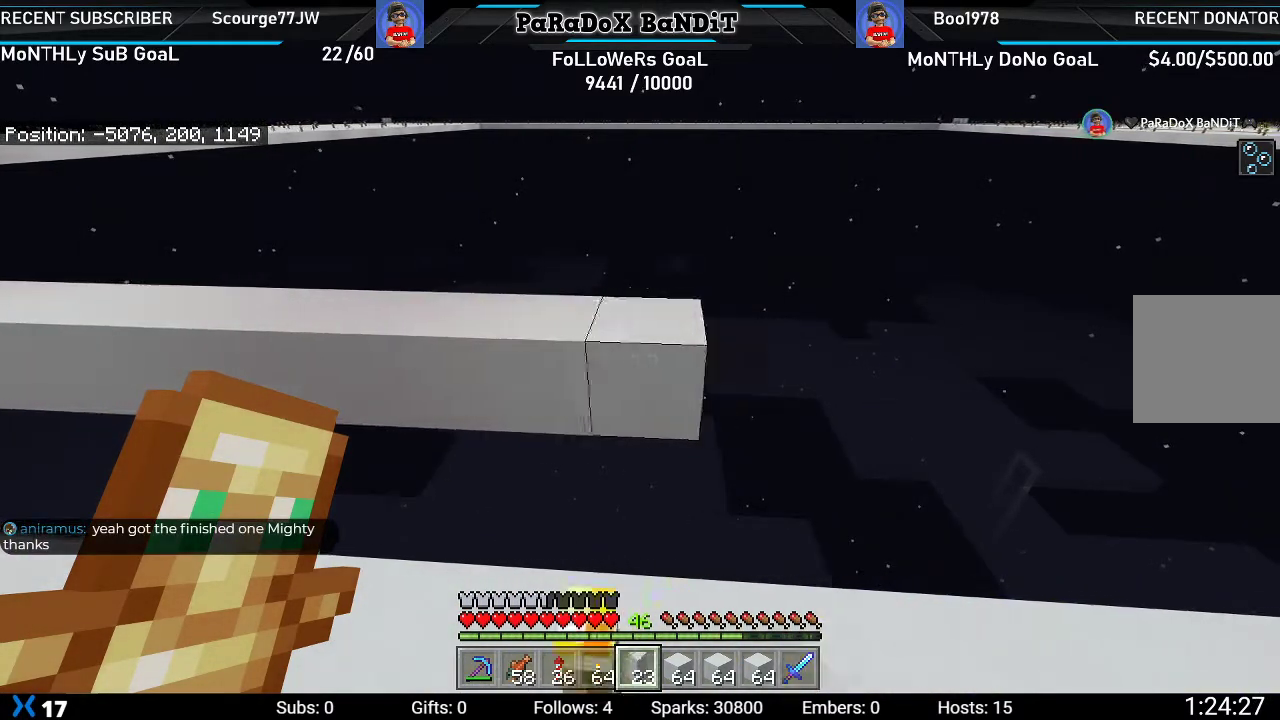
{"buttons": ["L2"], "left_stick": "right", "right_stick": "center", "events": []}
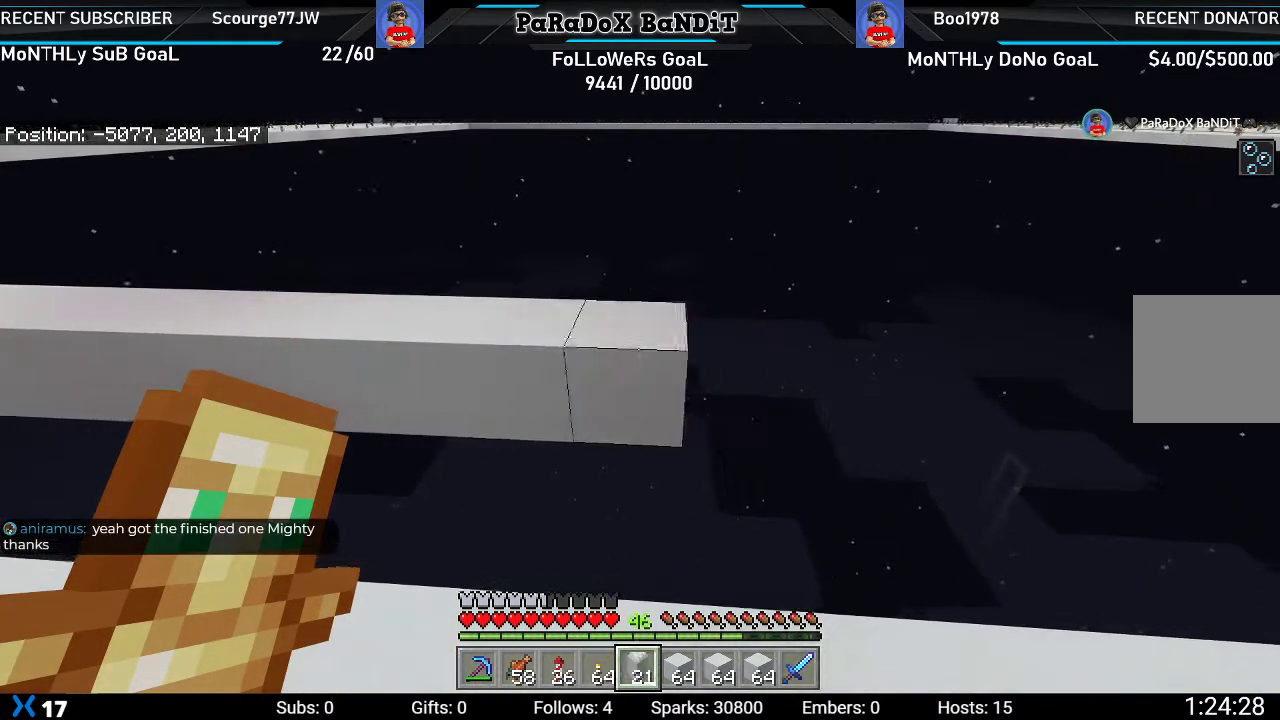
{"buttons": ["L2"], "left_stick": "right", "right_stick": "center", "events": []}
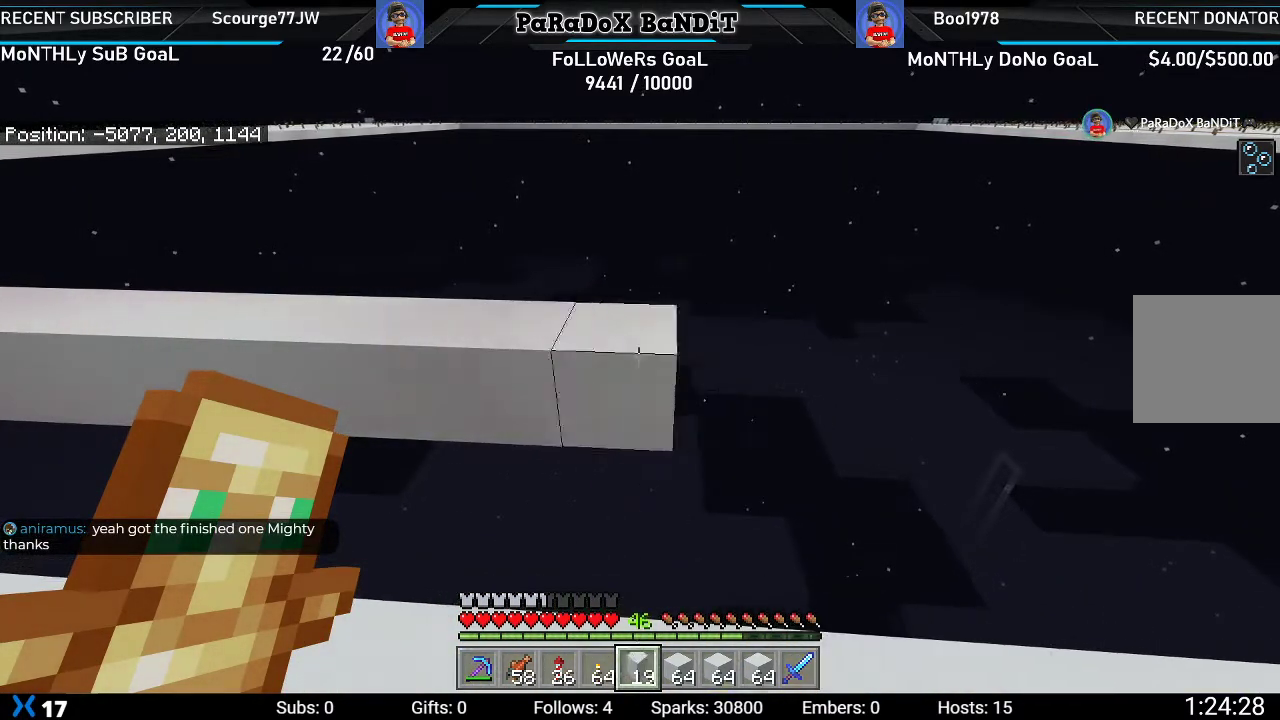
{"buttons": ["L2"], "left_stick": "right", "right_stick": "center", "events": []}
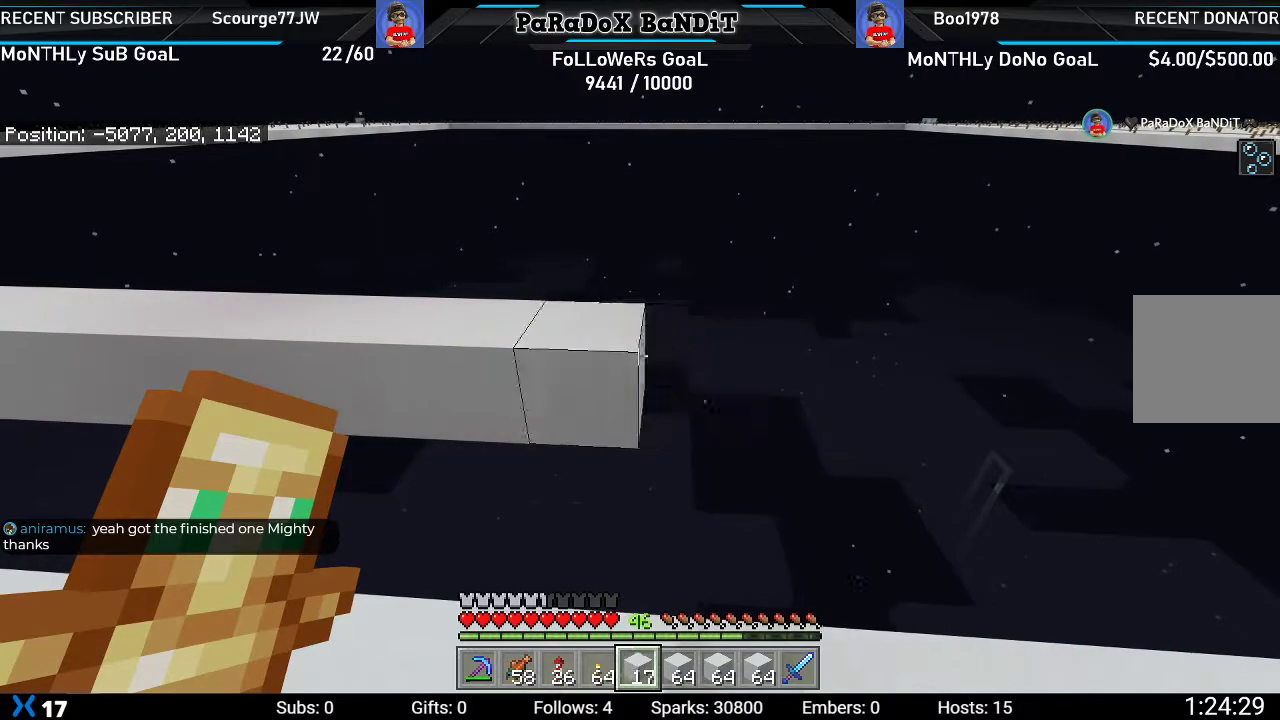
{"buttons": ["L2"], "left_stick": "right", "right_stick": "center", "events": []}
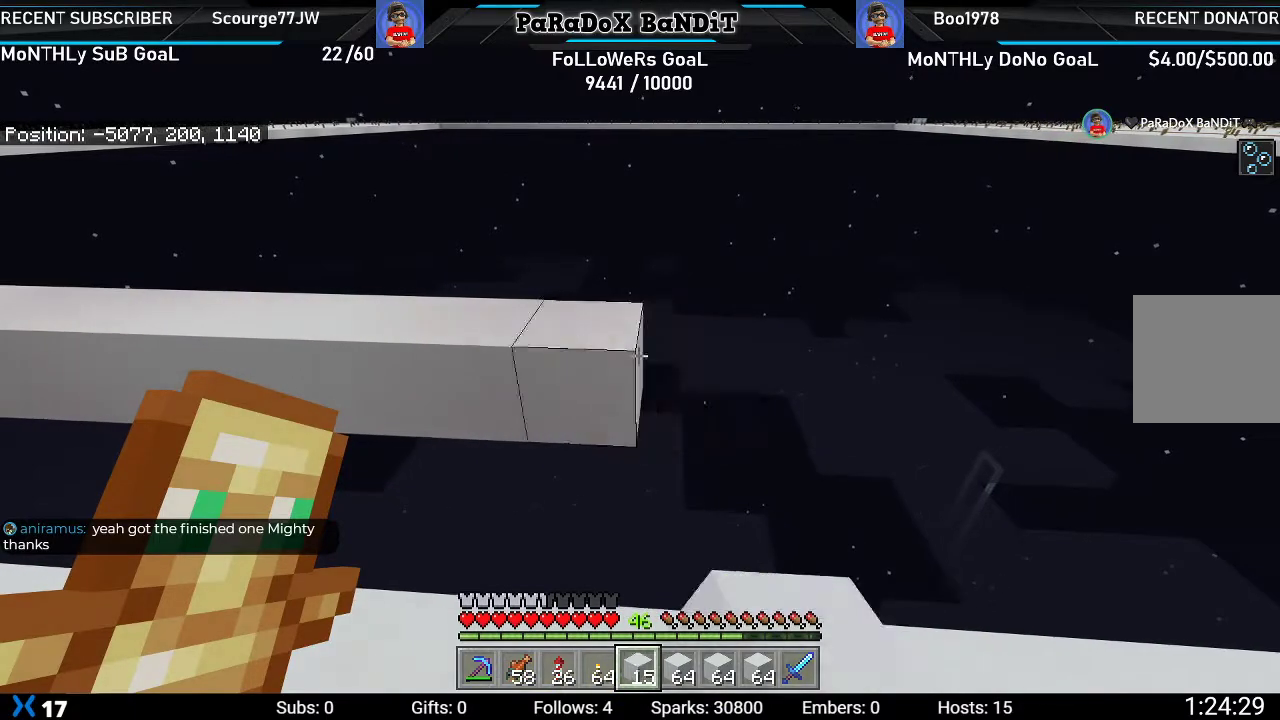
{"buttons": ["L2"], "left_stick": "right", "right_stick": "center", "events": []}
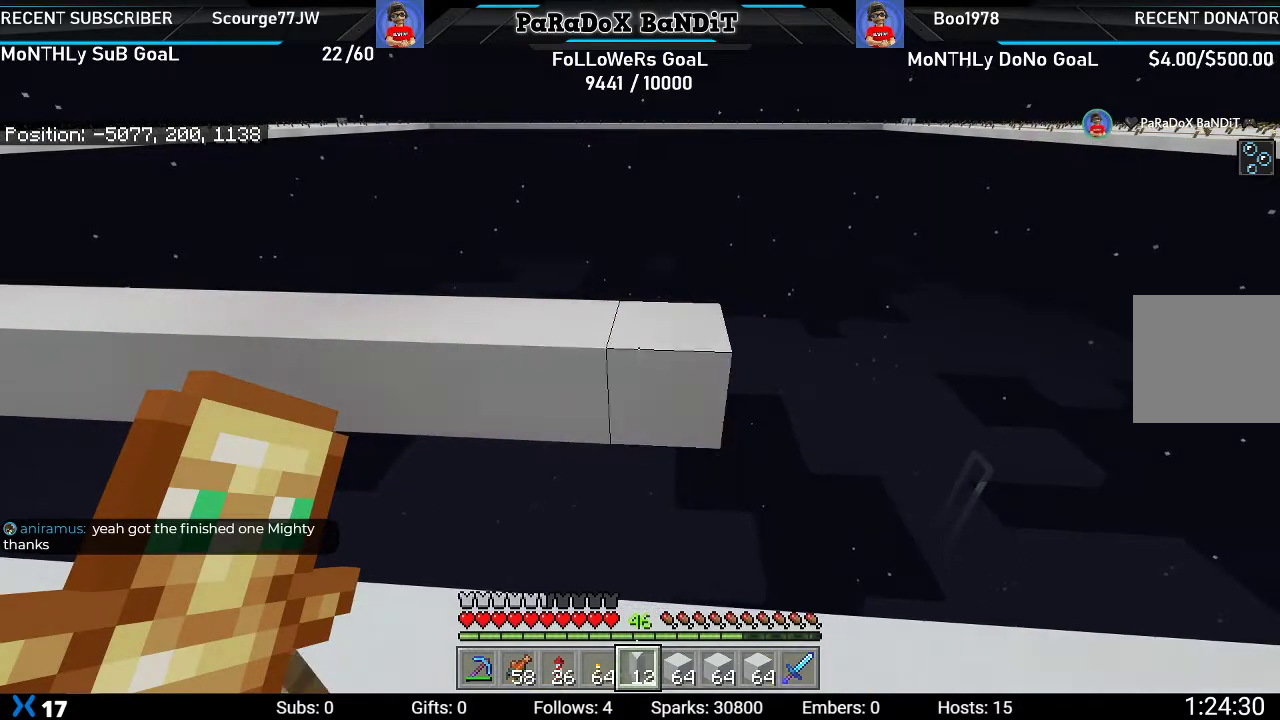
{"buttons": ["L2"], "left_stick": "right", "right_stick": "center", "events": []}
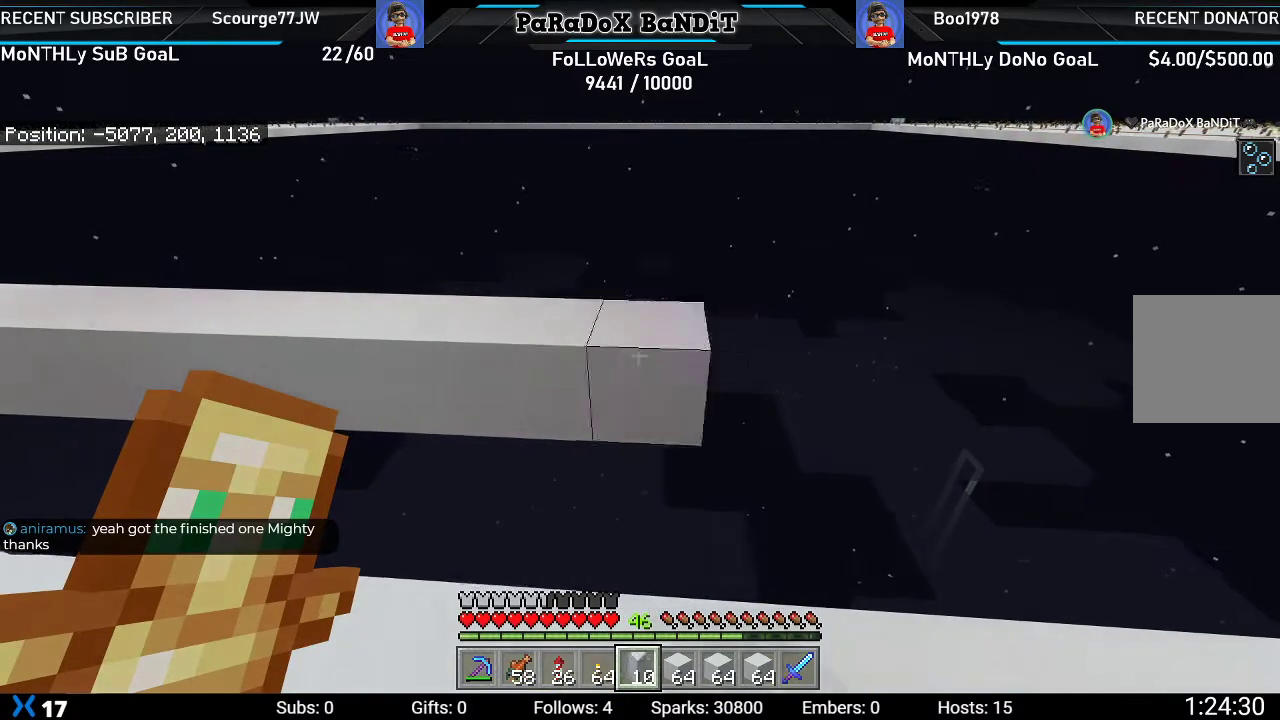
{"buttons": ["L2"], "left_stick": "right", "right_stick": "center", "events": []}
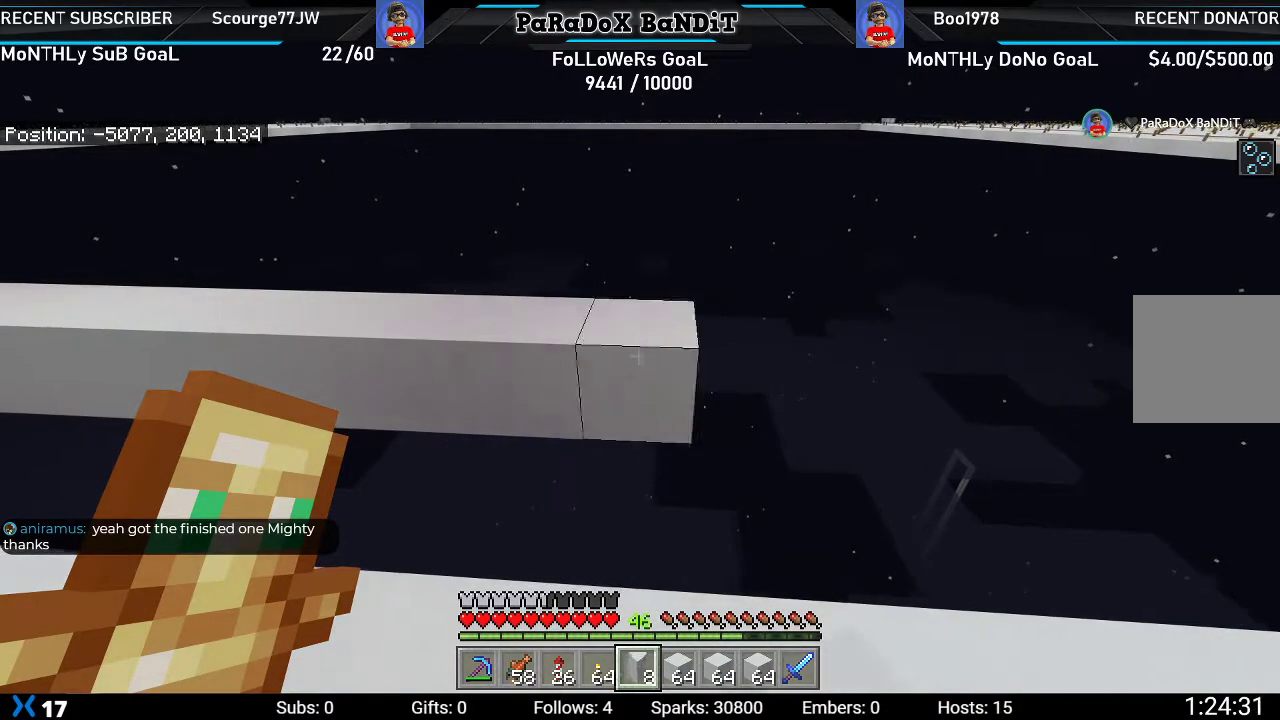
{"buttons": ["L2"], "left_stick": "right", "right_stick": "center", "events": []}
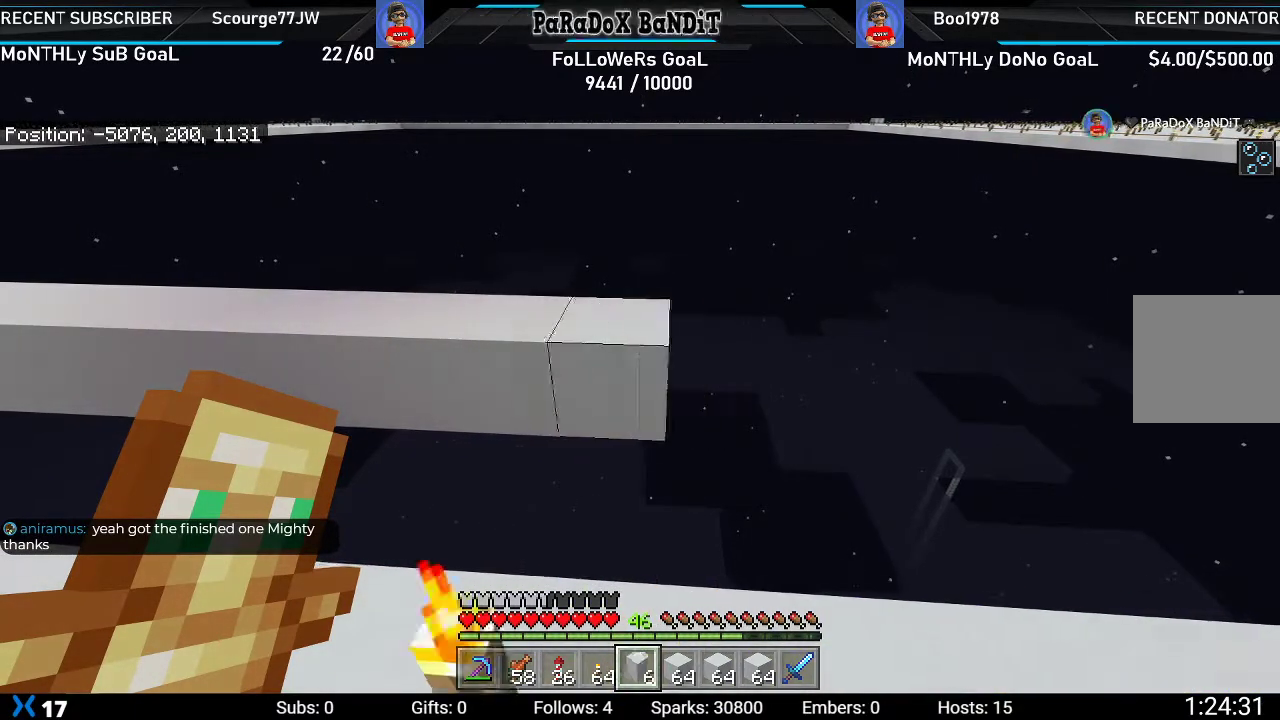
{"buttons": ["L2"], "left_stick": "right", "right_stick": "center", "events": []}
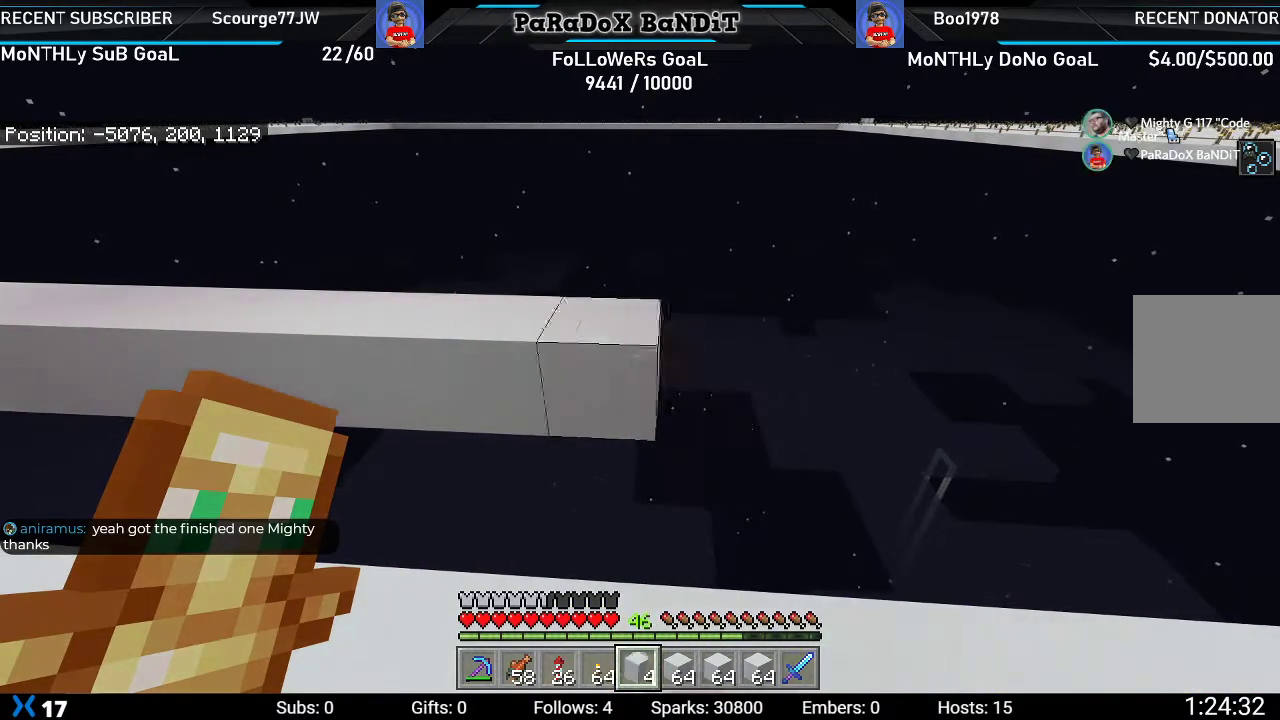
{"buttons": ["L2"], "left_stick": "right", "right_stick": "center", "events": []}
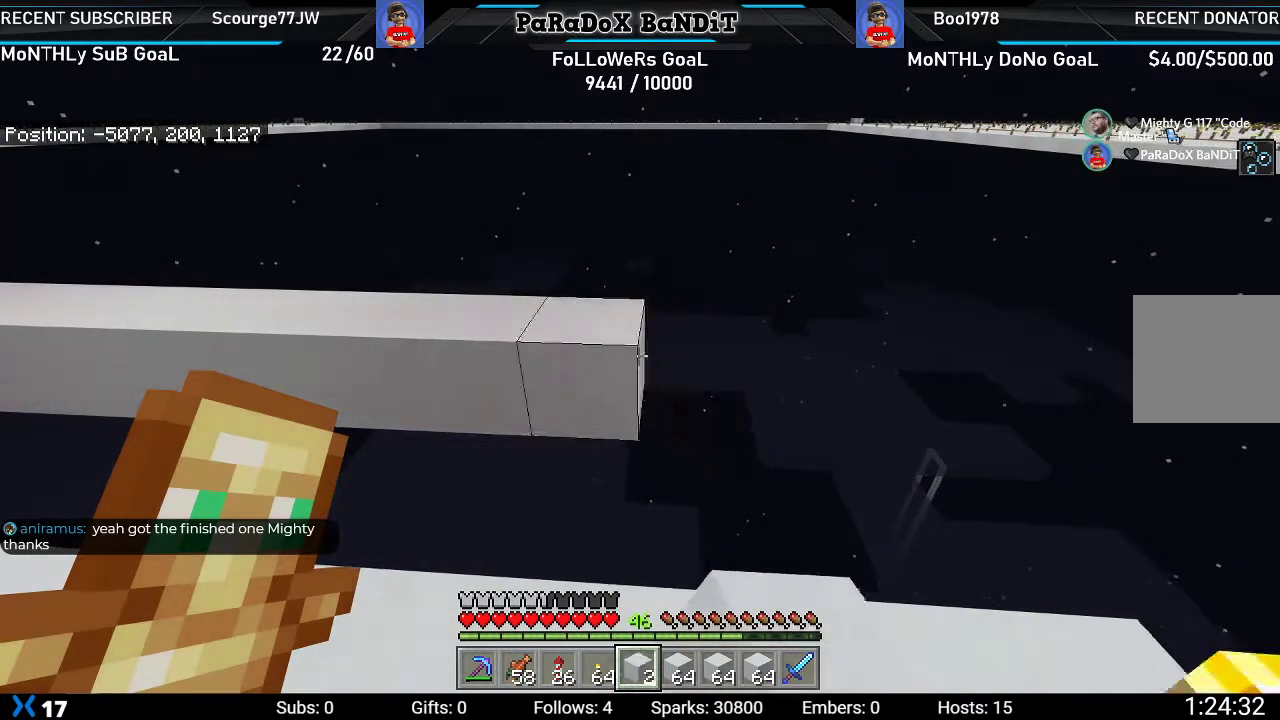
{"buttons": ["L2"], "left_stick": "right", "right_stick": "center", "events": []}
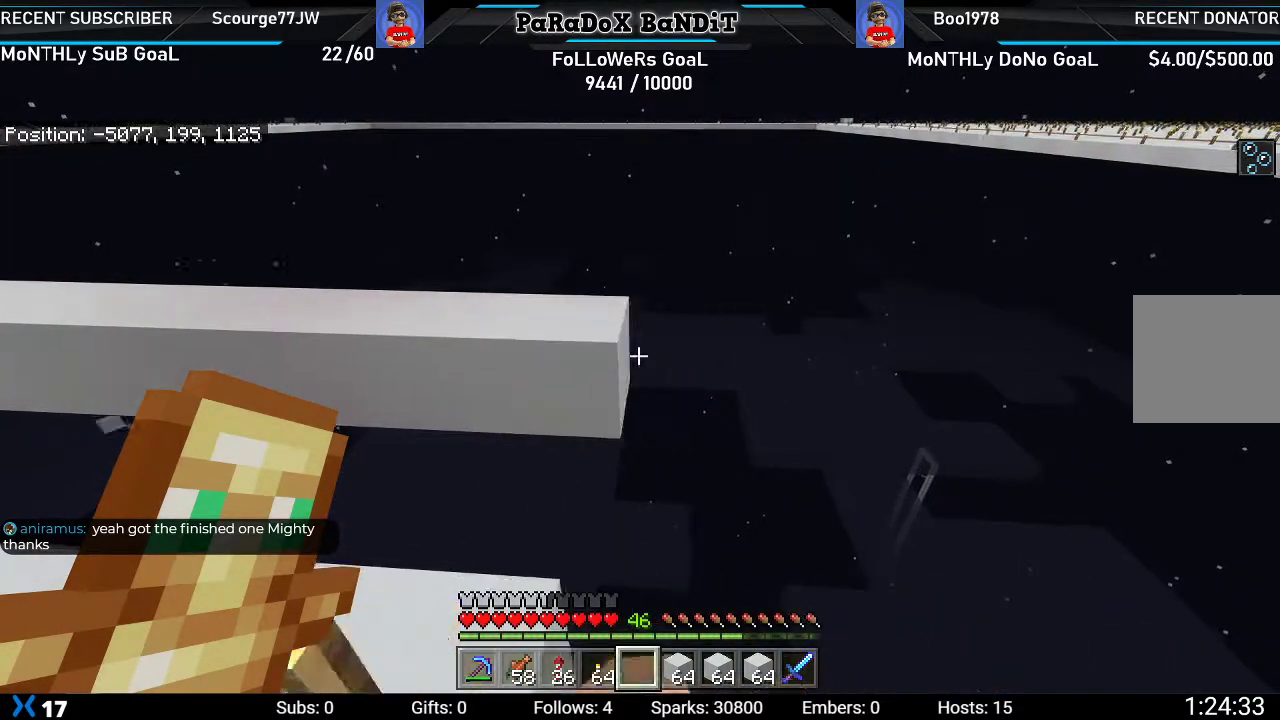
{"buttons": [], "left_stick": "center", "right_stick": "center", "events": [[117, "left_stick", "down-right"], [150, "L2", "up"], [250, "left_stick", "center"]]}
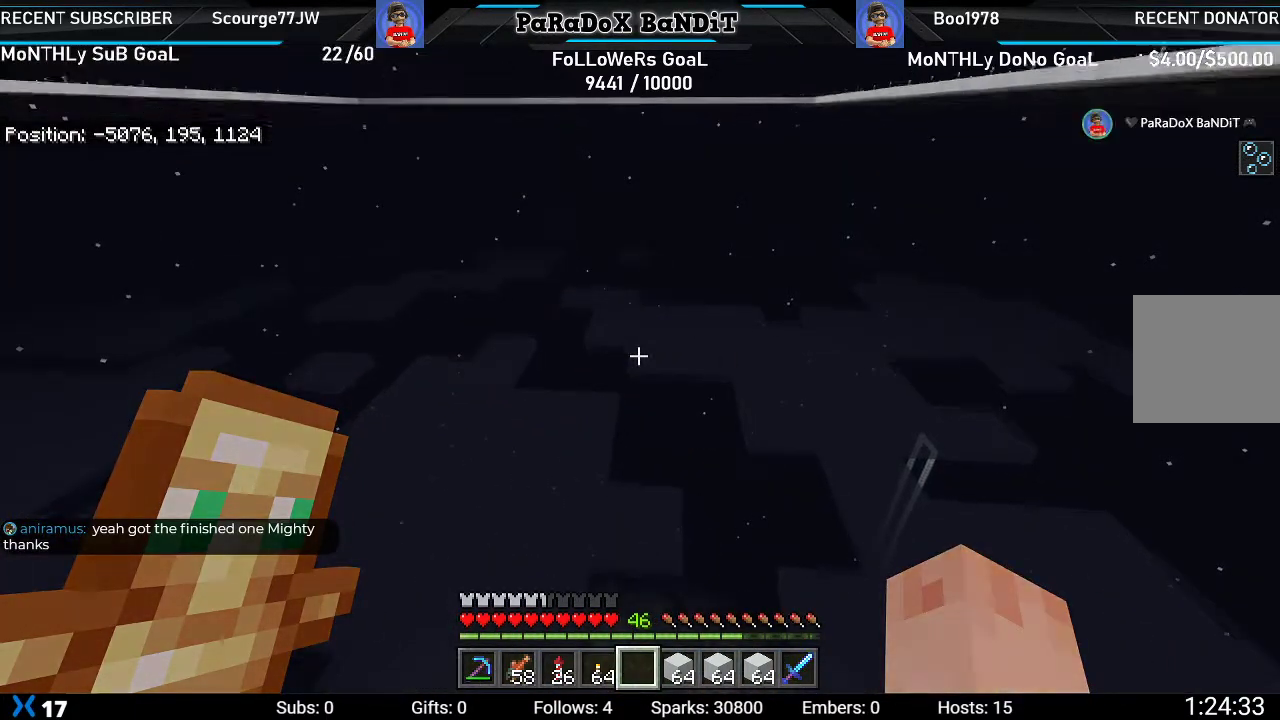
{"buttons": [], "left_stick": "up", "right_stick": "center", "events": [[17, "left_stick", "up"], [317, "L1", "down"], [383, "L1", "up"]]}
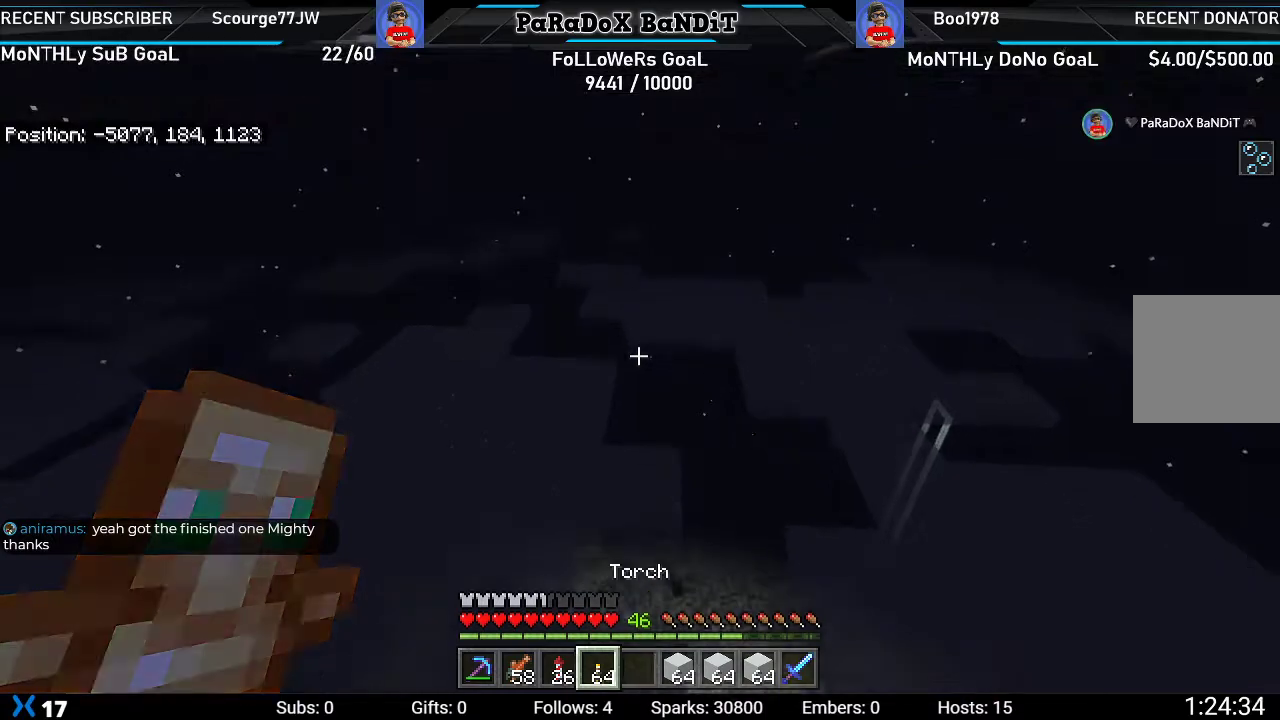
{"buttons": [], "left_stick": "up", "right_stick": "center", "events": [[50, "L1", "down"], [183, "L1", "up"], [383, "A", "down"], [500, "A", "up"]]}
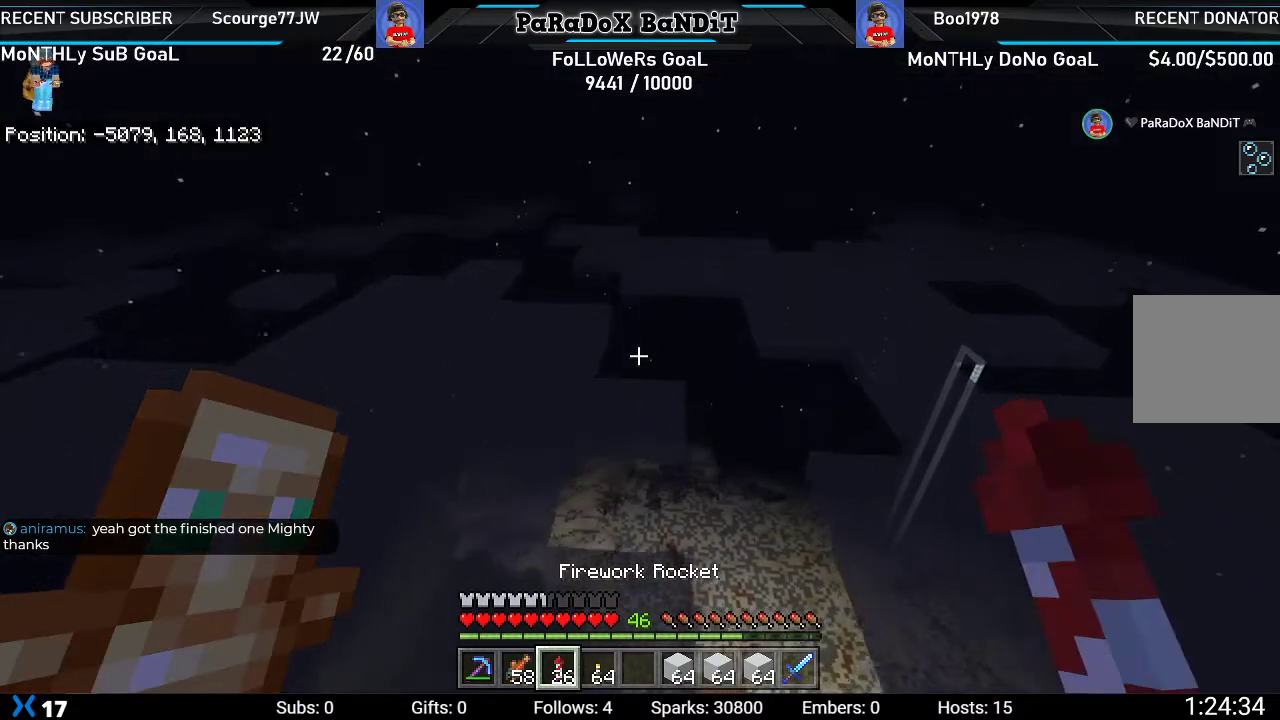
{"buttons": ["L2"], "left_stick": "up", "right_stick": "down", "events": [[217, "right_stick", "down"], [450, "L2", "down"]]}
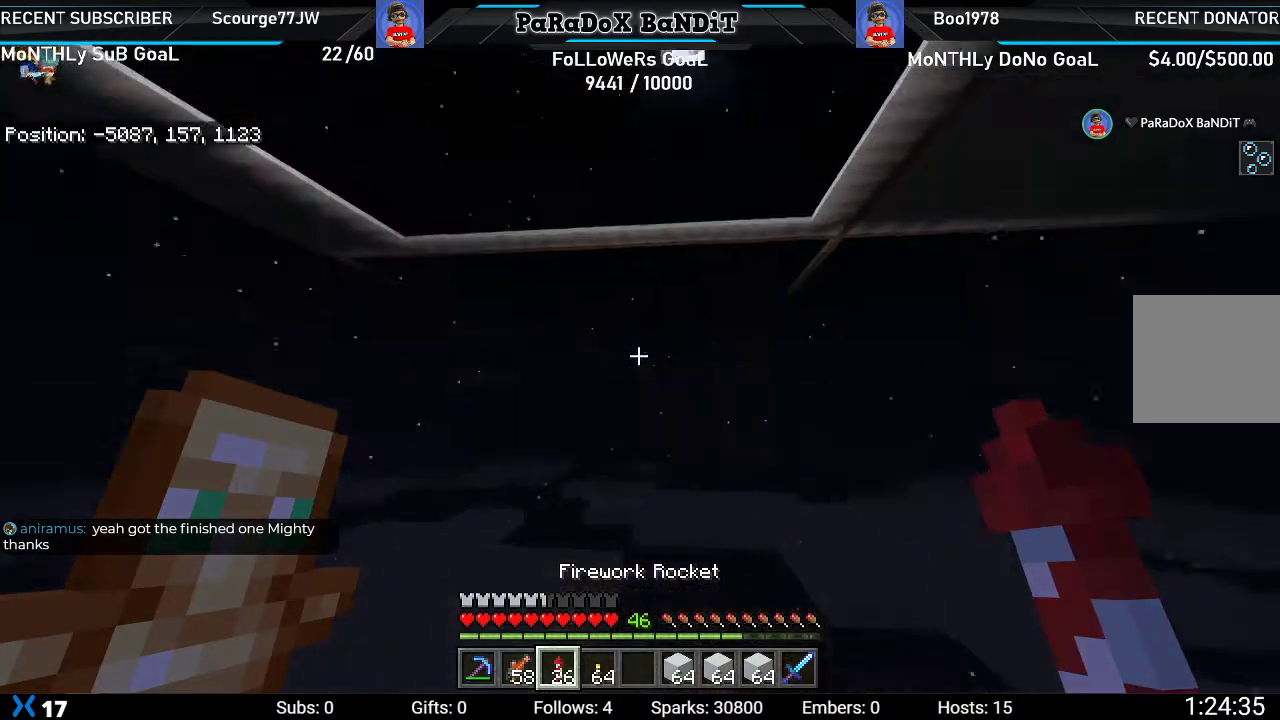
{"buttons": [], "left_stick": "center", "right_stick": "left", "events": [[133, "L2", "up"], [217, "left_stick", "up-right"], [300, "right_stick", "down-left"], [317, "left_stick", "center"], [467, "right_stick", "left"]]}
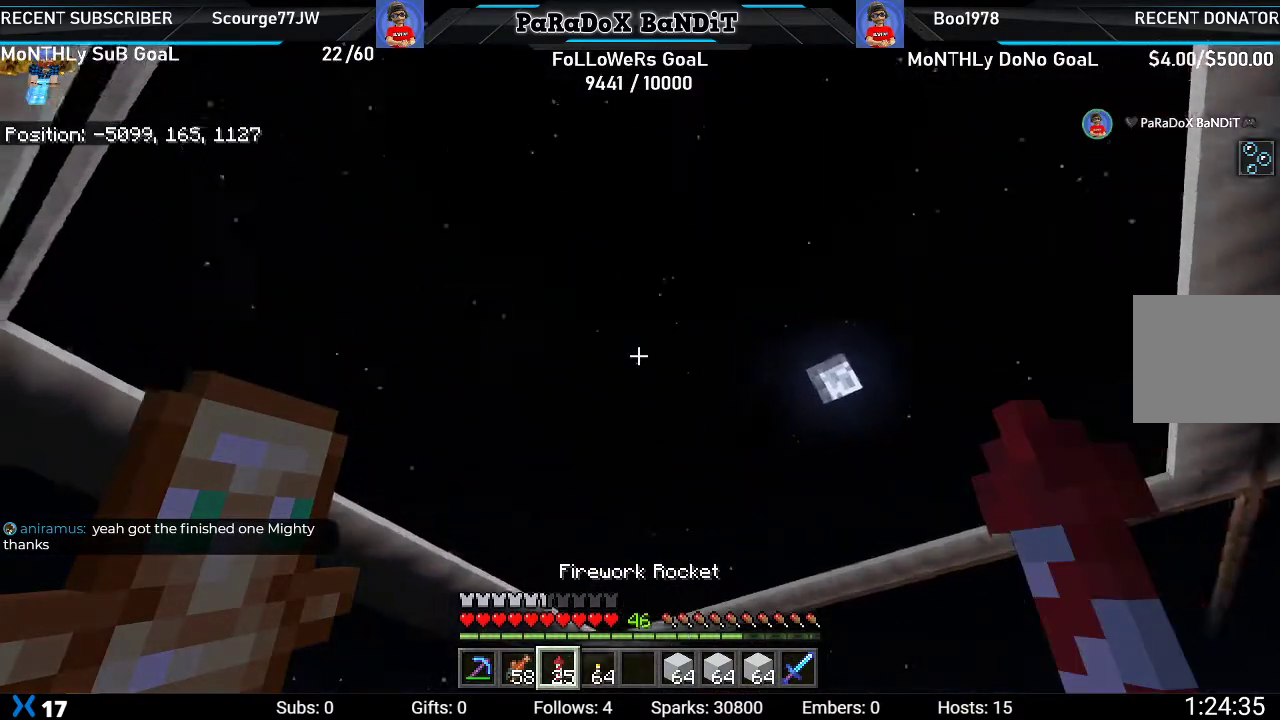
{"buttons": [], "left_stick": "center", "right_stick": "left", "events": []}
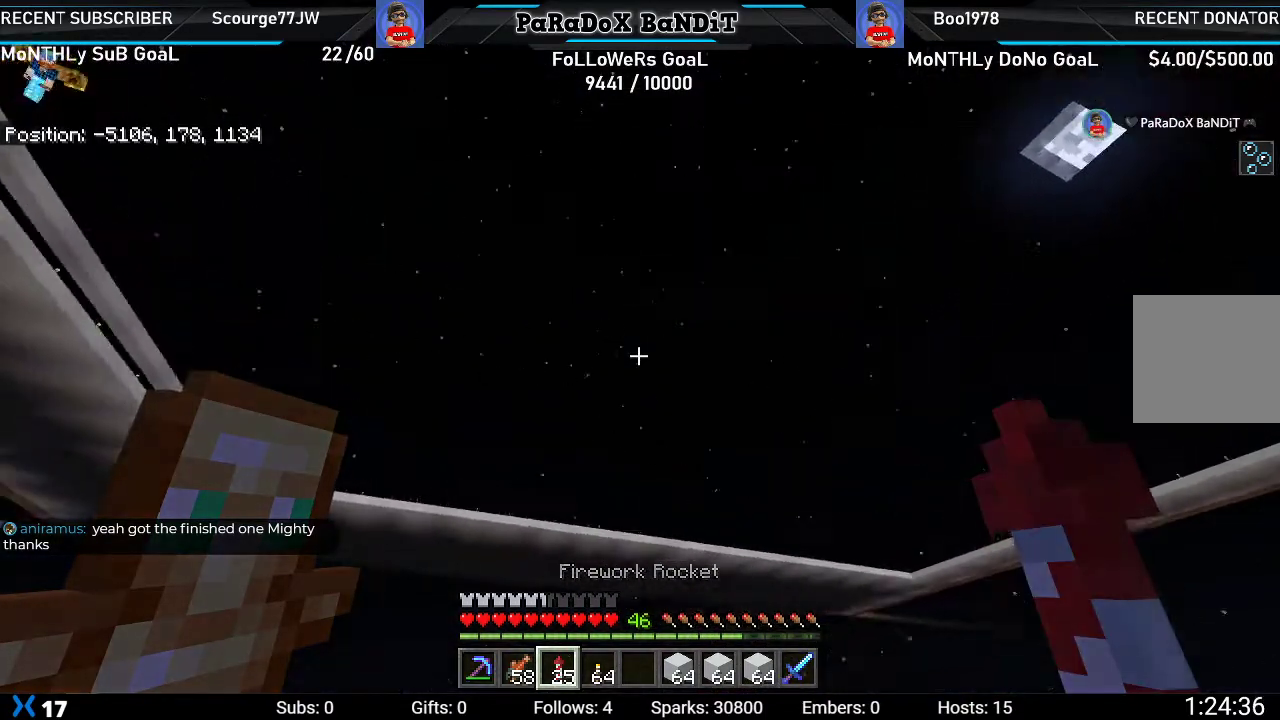
{"buttons": [], "left_stick": "center", "right_stick": "up-left", "events": [[50, "right_stick", "up-left"]]}
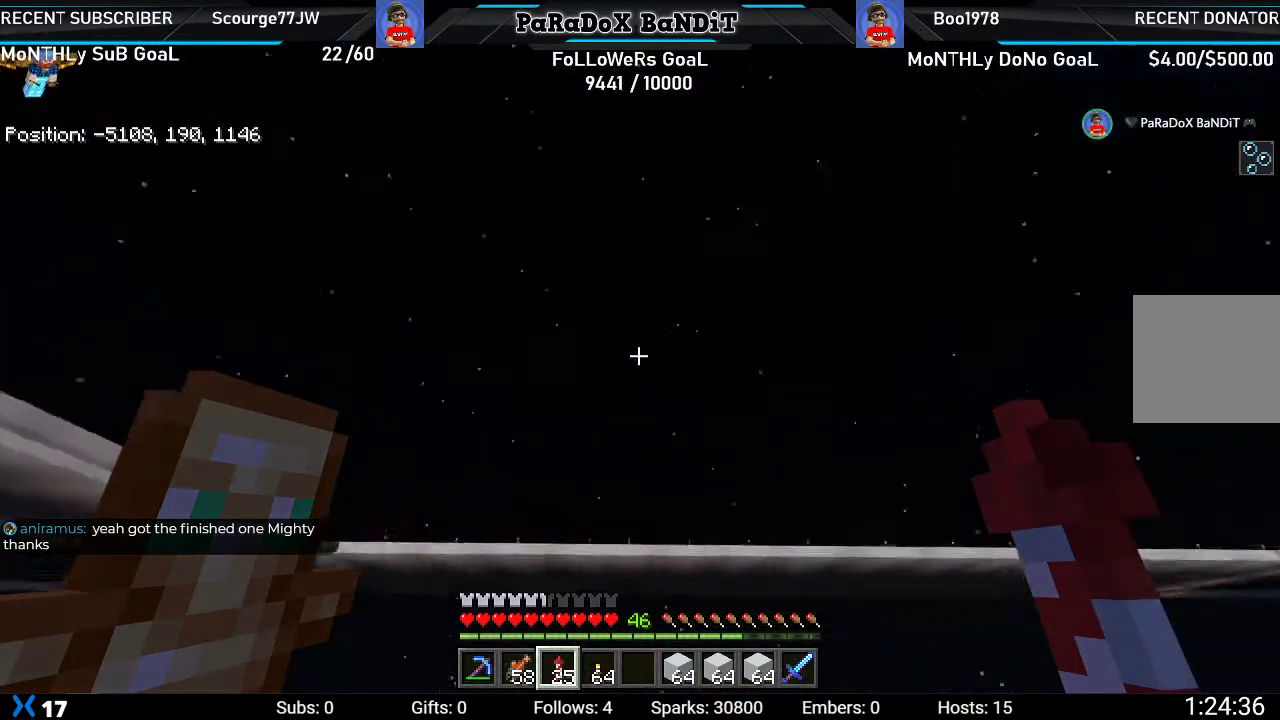
{"buttons": [], "left_stick": "center", "right_stick": "up-left", "events": []}
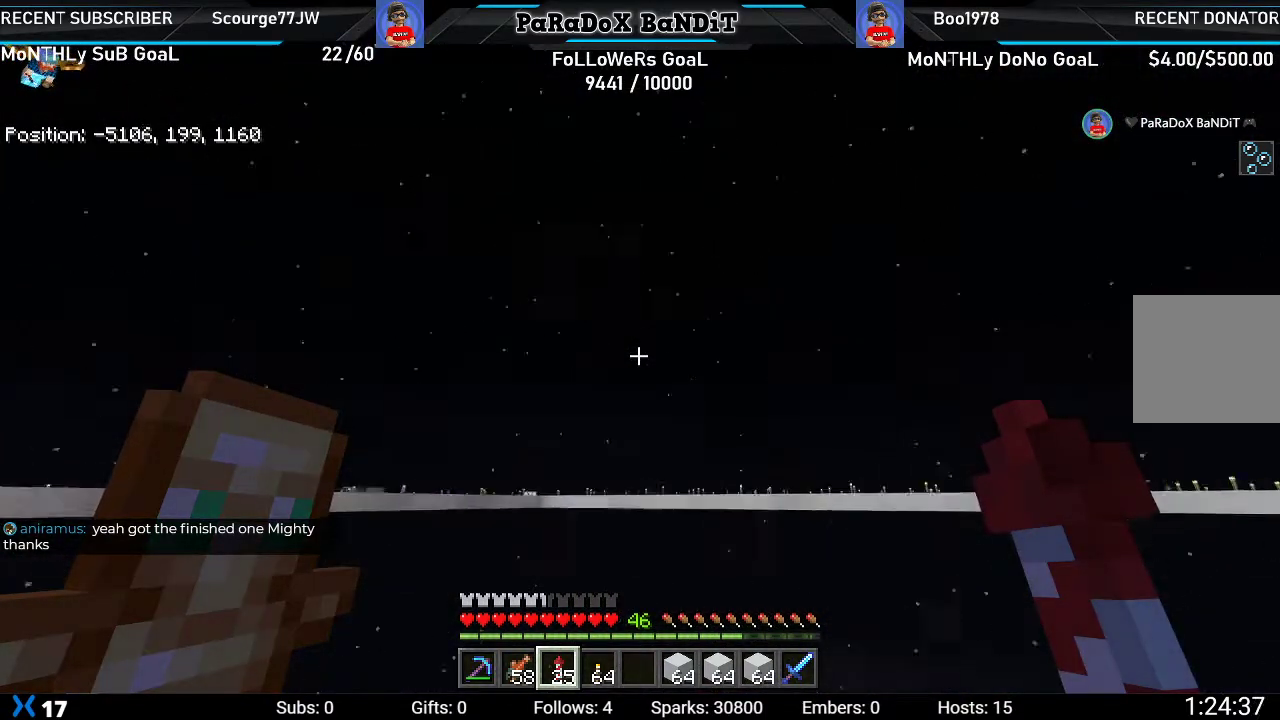
{"buttons": [], "left_stick": "center", "right_stick": "up-left", "events": []}
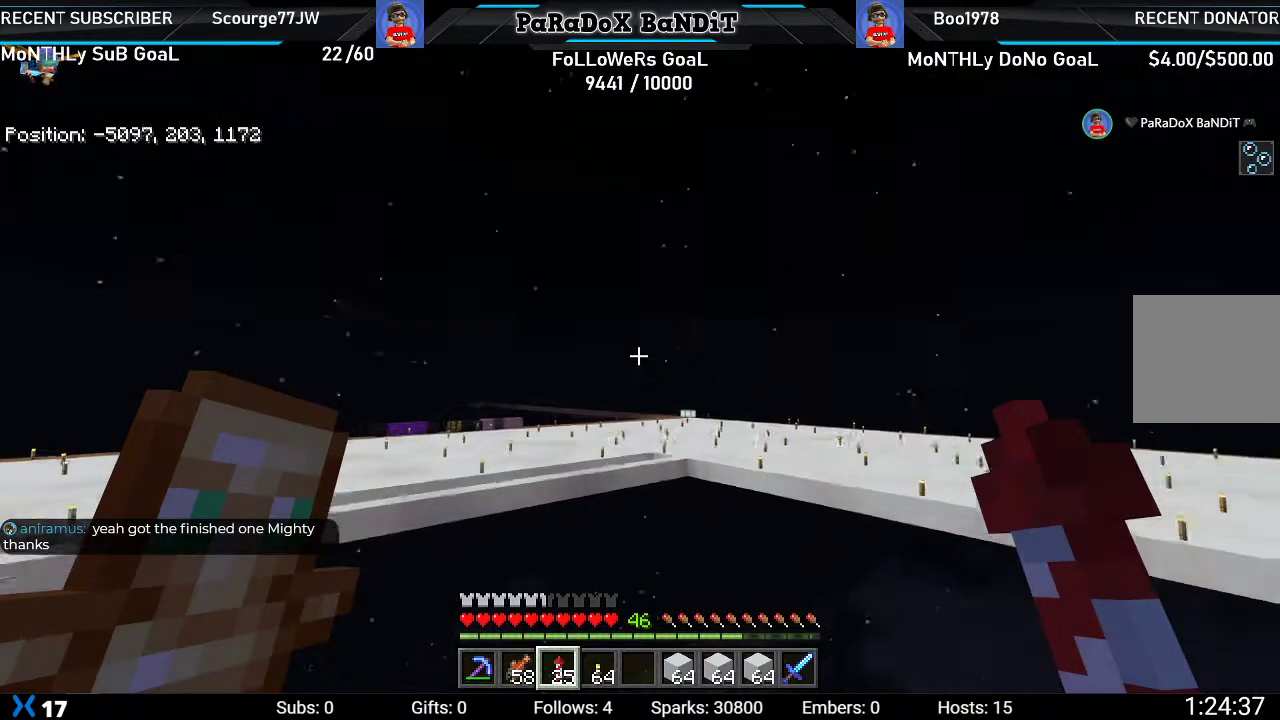
{"buttons": [], "left_stick": "center", "right_stick": "left", "events": [[350, "right_stick", "left"]]}
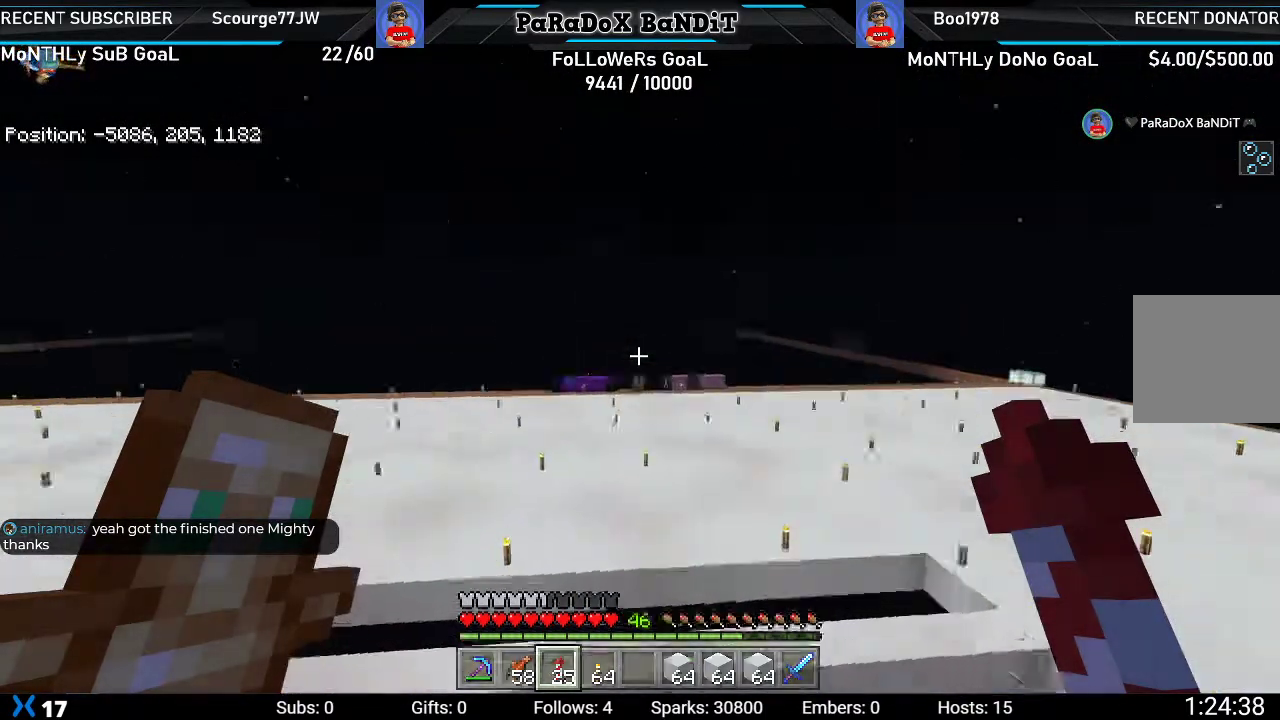
{"buttons": [], "left_stick": "center", "right_stick": "left", "events": []}
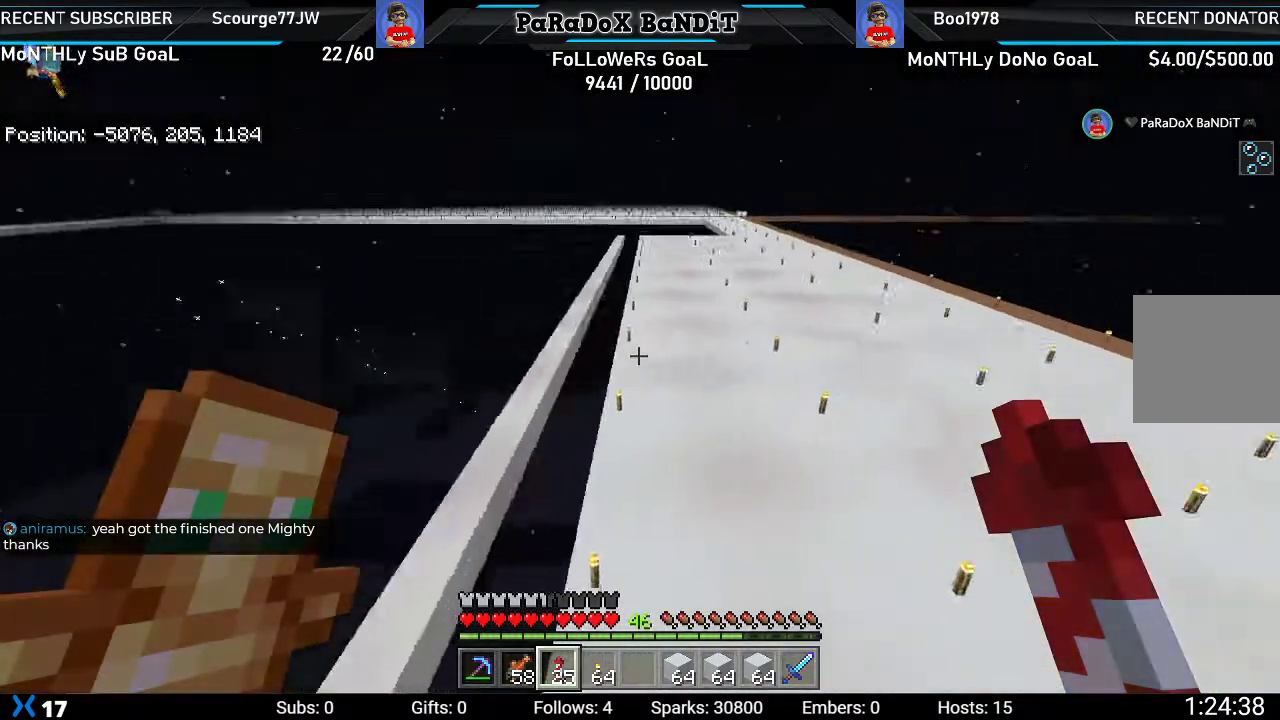
{"buttons": [], "left_stick": "center", "right_stick": "center", "events": [[250, "R1", "down"], [383, "R1", "up"], [483, "right_stick", "center"]]}
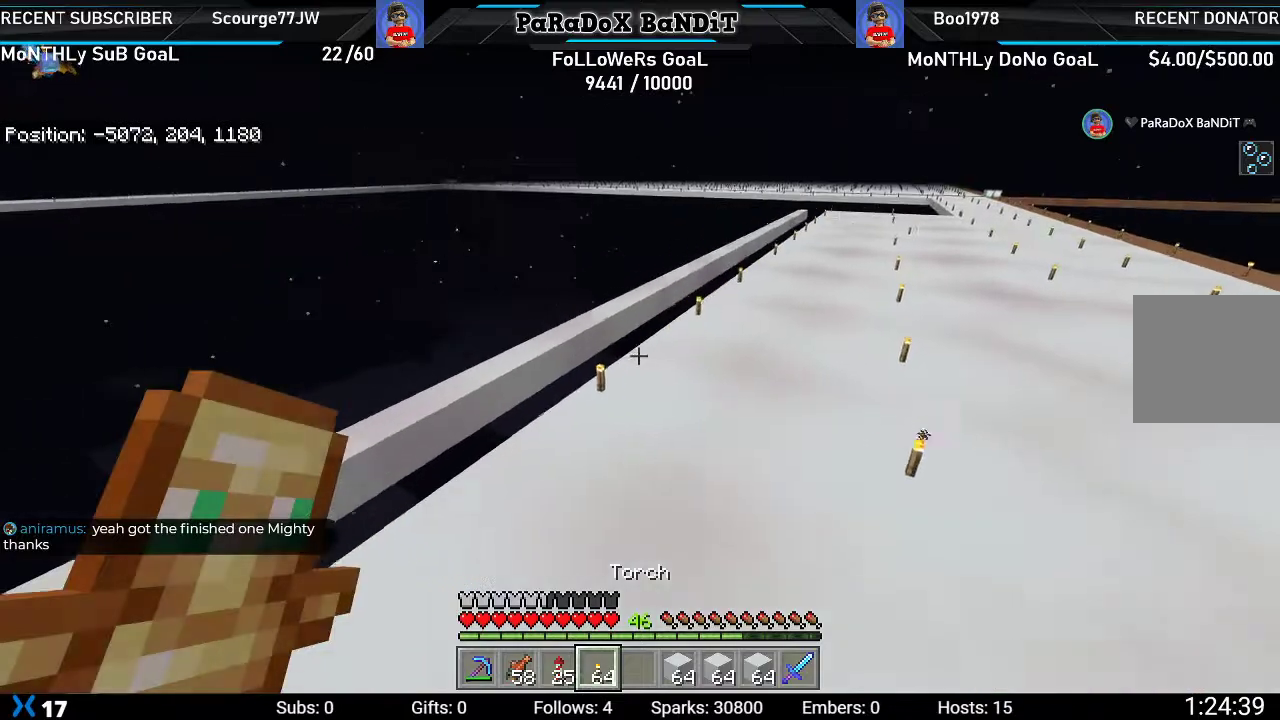
{"buttons": [], "left_stick": "up-right", "right_stick": "down-right", "events": [[317, "right_stick", "right"], [433, "left_stick", "up-right"], [483, "right_stick", "down-right"]]}
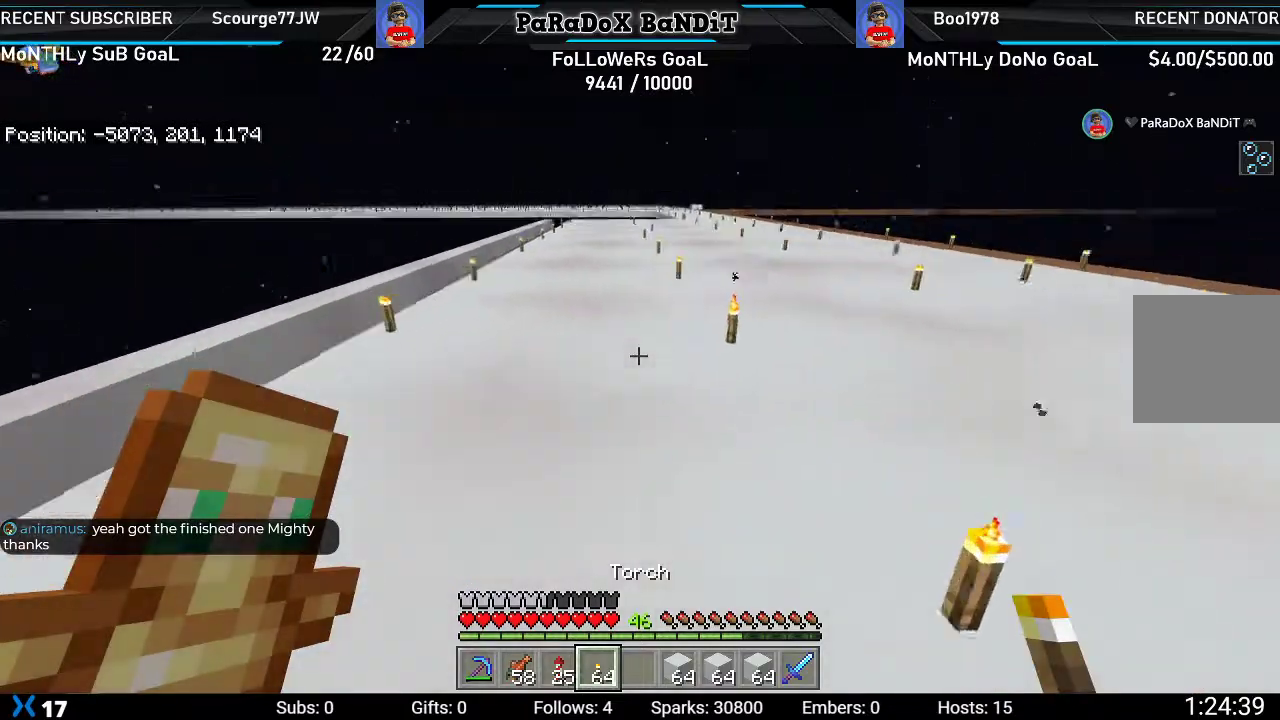
{"buttons": [], "left_stick": "up", "right_stick": "center", "events": [[100, "left_stick", "center"], [150, "left_stick", "up"], [333, "R1", "down"], [400, "right_stick", "down-left"], [467, "R1", "up"], [467, "right_stick", "center"]]}